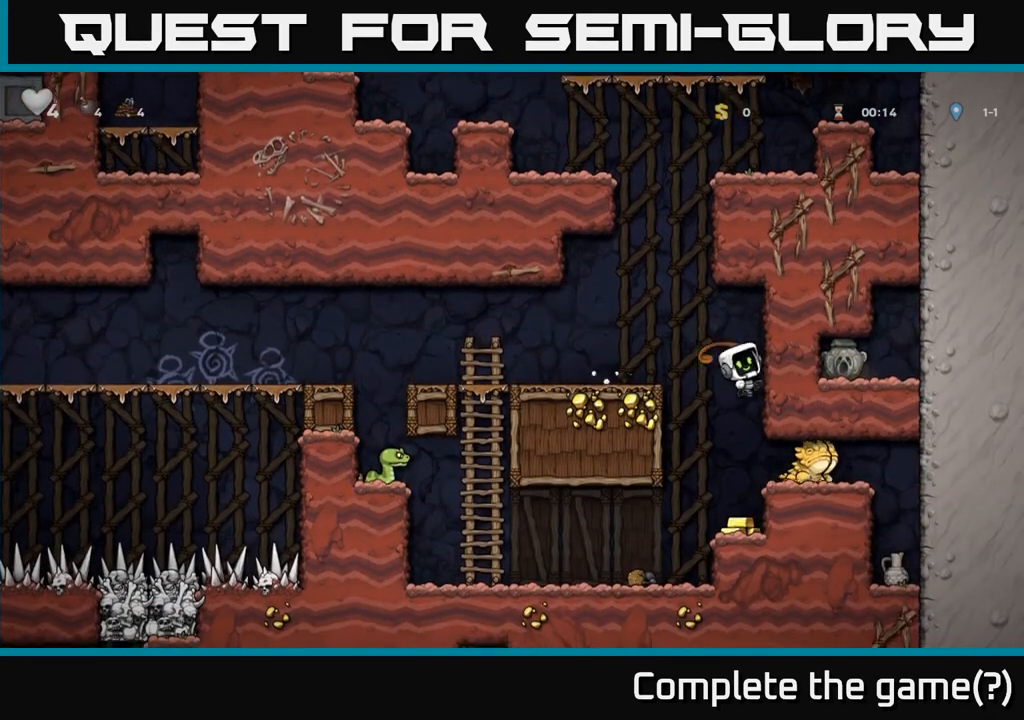
Gameplay with a controller (Xbox layout); each line is a JSON object with the inputs held at the frame after it. "events" lists button and stick changes between this image and that frame as [ms after this image, input, new state], when the widget could be followed in between. Not read: L3 R3 right_stick.
{"buttons": [], "left_stick": "center", "events": [[50, "X", "up"], [83, "left_stick", "left"], [150, "left_stick", "center"]]}
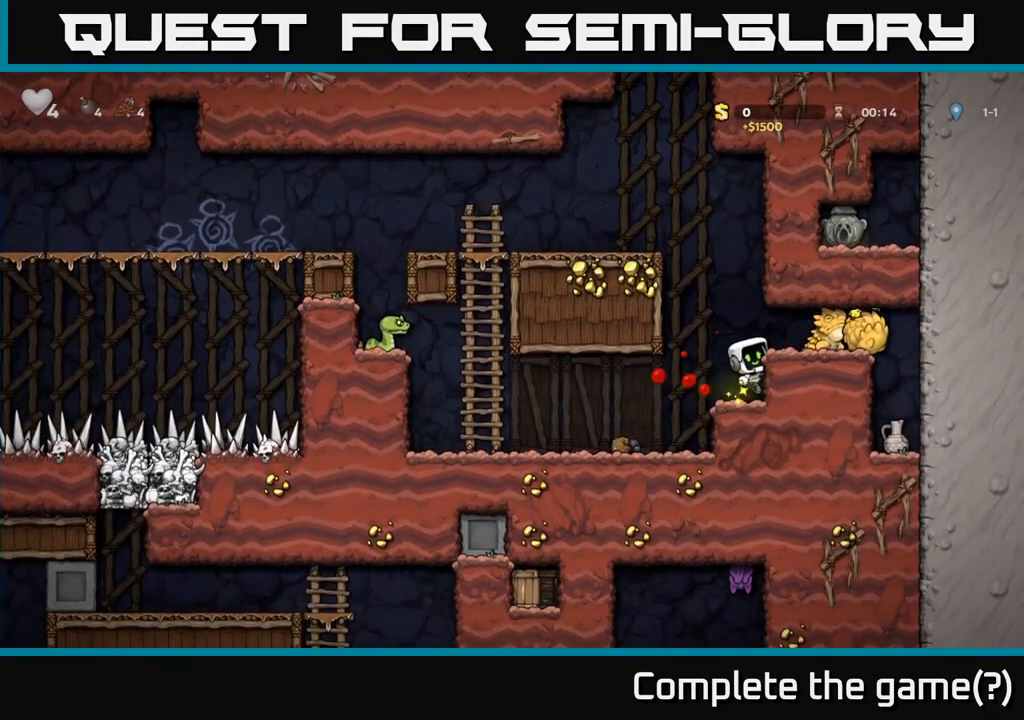
{"buttons": [], "left_stick": "center", "events": [[200, "A", "down"], [233, "X", "down"], [283, "left_stick", "right"], [317, "X", "up"], [333, "A", "up"], [417, "left_stick", "center"]]}
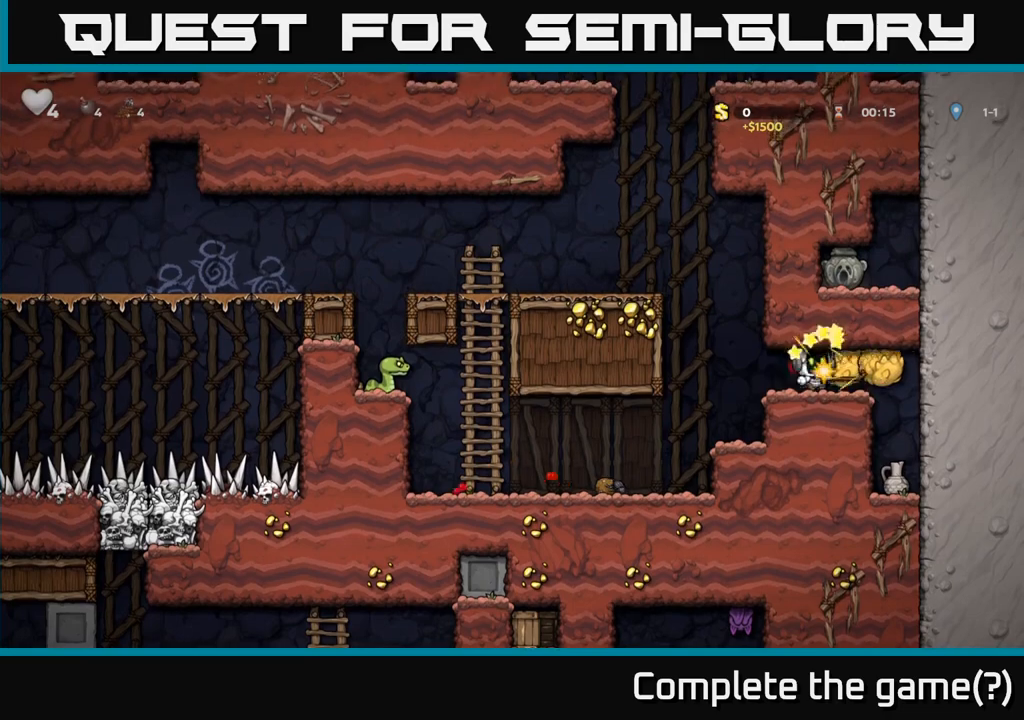
{"buttons": ["X"], "left_stick": "center", "events": [[500, "X", "down"]]}
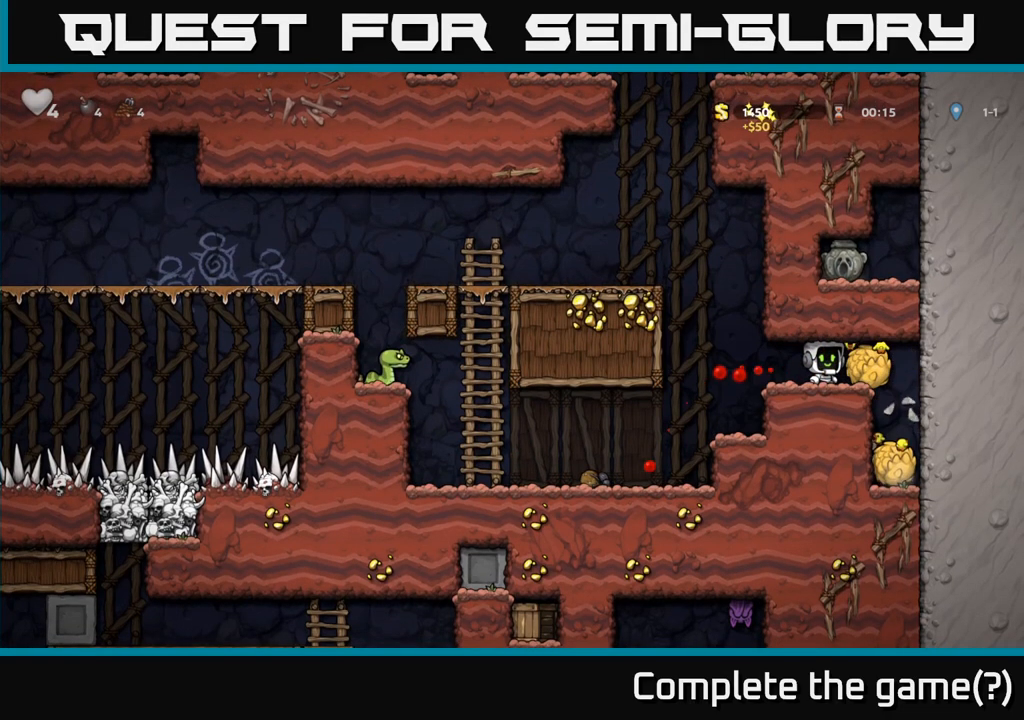
{"buttons": [], "left_stick": "center", "events": [[83, "X", "up"]]}
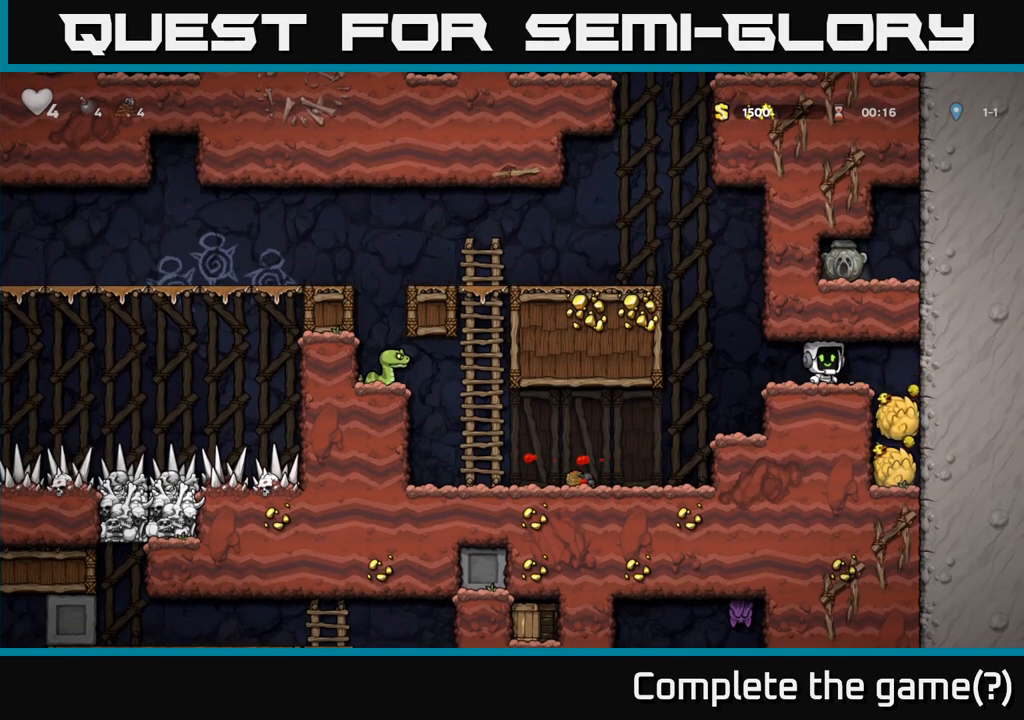
{"buttons": [], "left_stick": "left", "events": [[100, "left_stick", "right"], [317, "left_stick", "center"], [433, "left_stick", "left"]]}
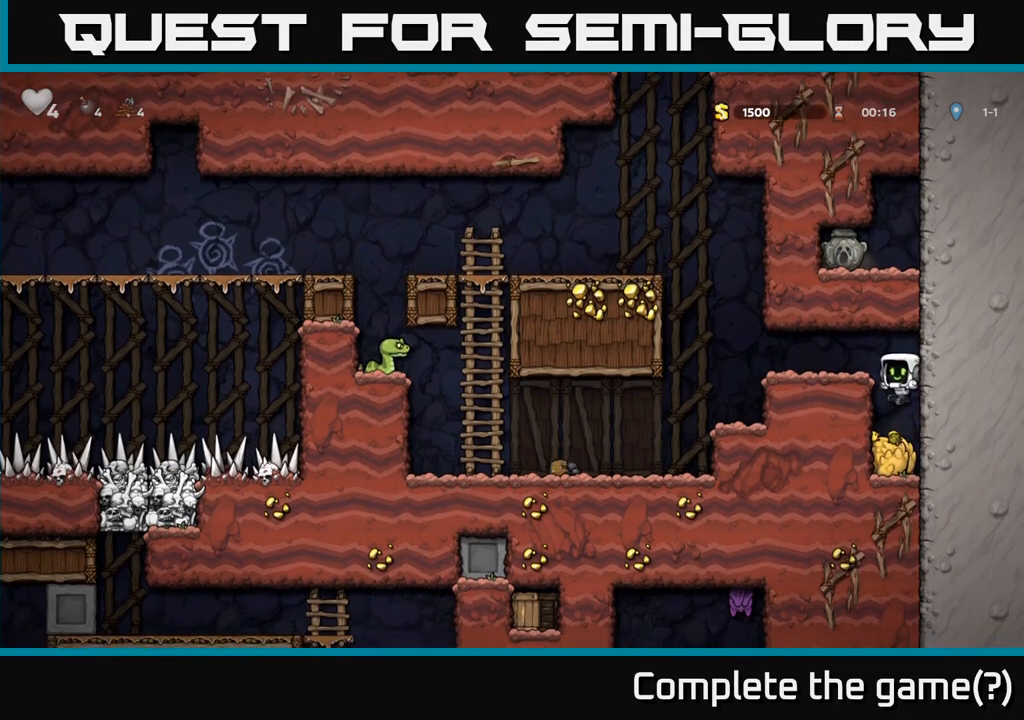
{"buttons": ["A"], "left_stick": "left", "events": [[33, "left_stick", "center"], [467, "A", "down"], [500, "left_stick", "left"]]}
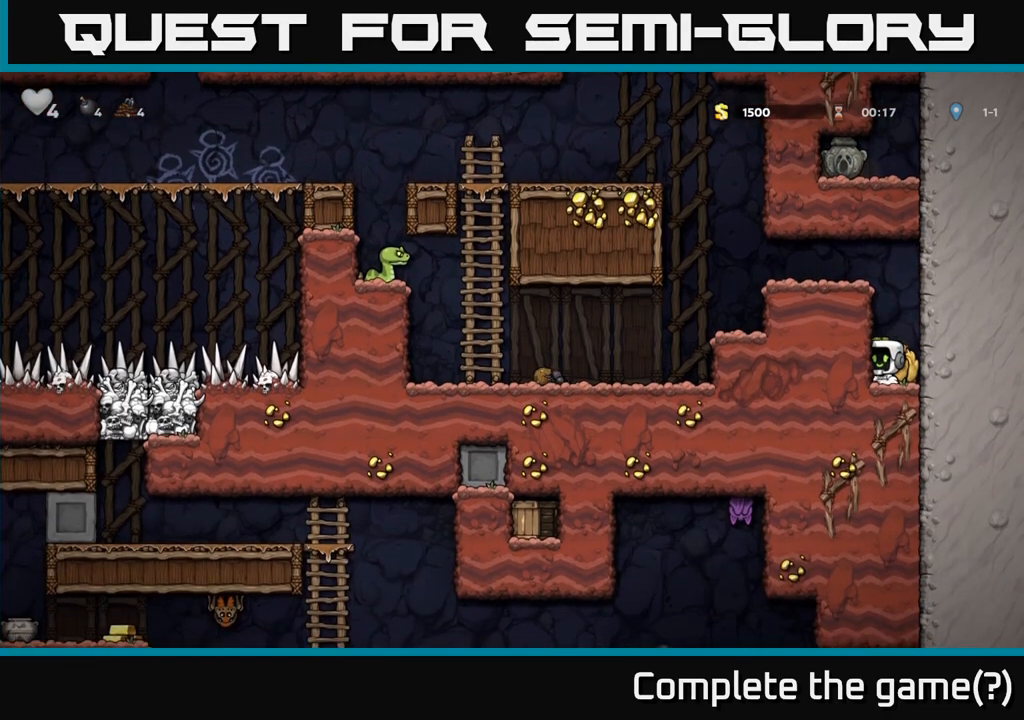
{"buttons": [], "left_stick": "left", "events": [[150, "A", "up"], [267, "A", "down"], [433, "A", "up"]]}
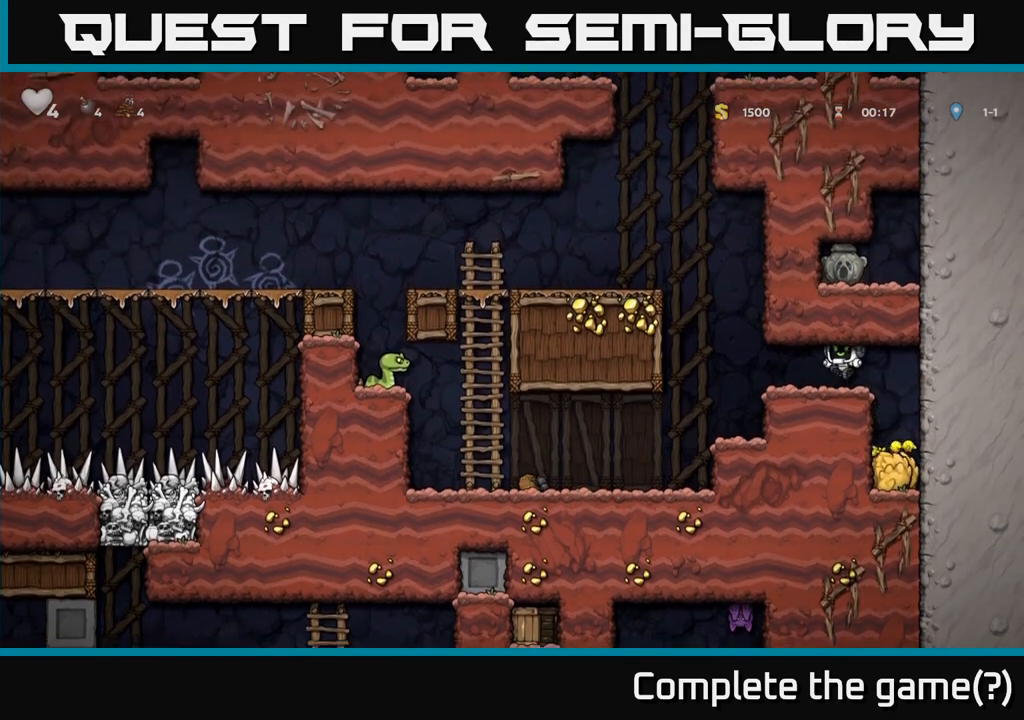
{"buttons": [], "left_stick": "left", "events": [[200, "A", "down"], [467, "A", "up"]]}
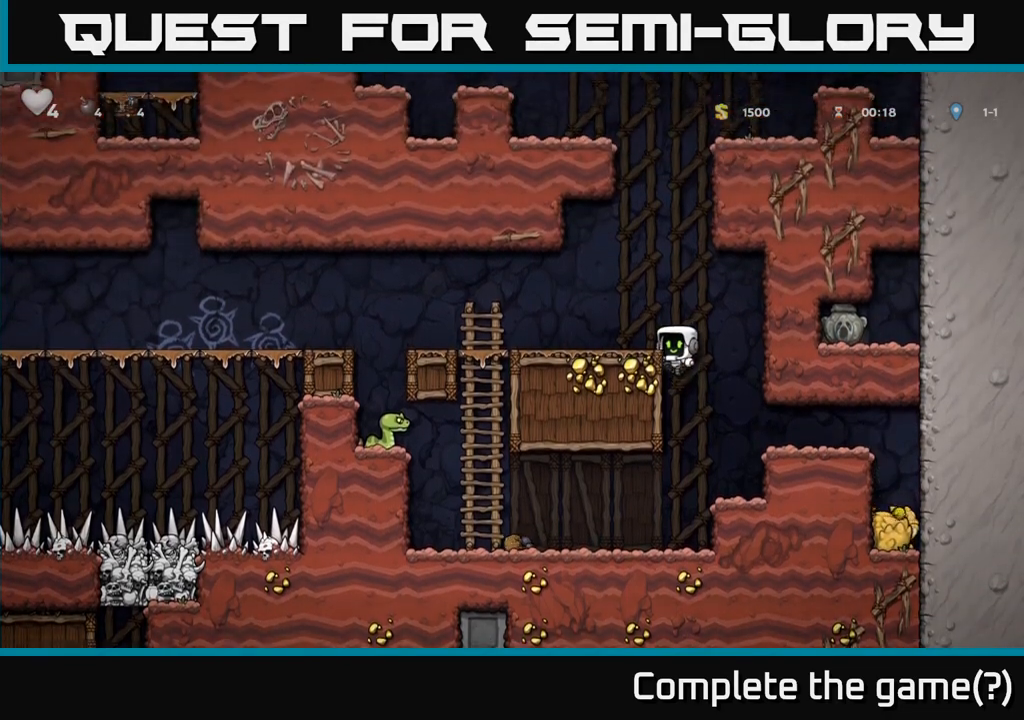
{"buttons": [], "left_stick": "left", "events": [[167, "A", "down"], [283, "A", "up"]]}
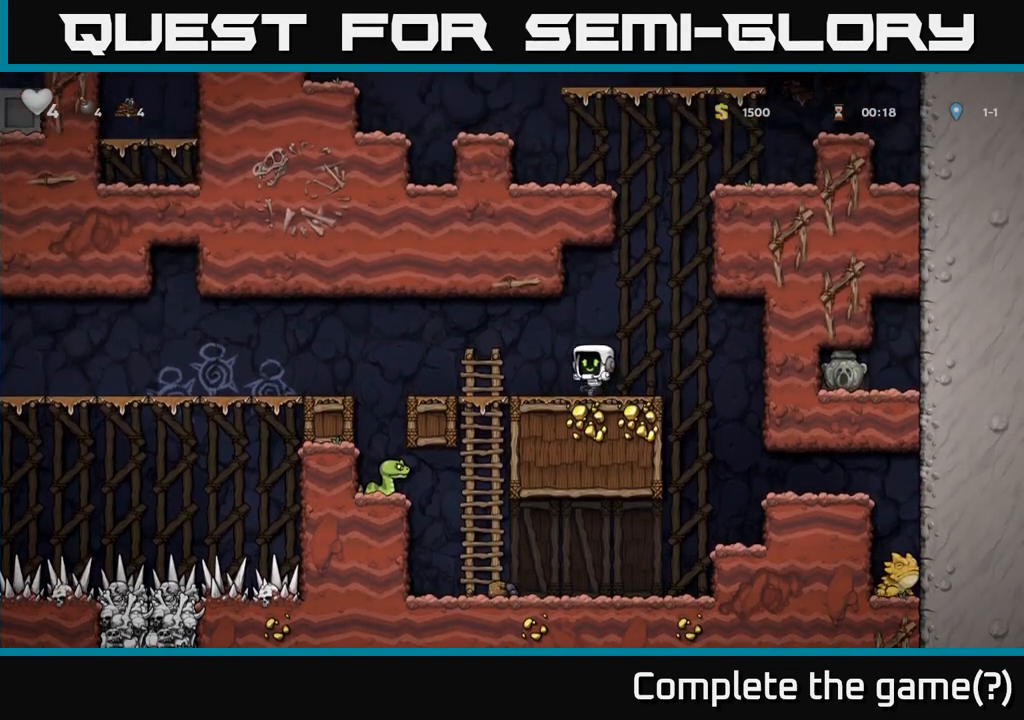
{"buttons": [], "left_stick": "center", "events": [[167, "left_stick", "center"], [250, "left_stick", "down-left"], [333, "A", "down"], [433, "A", "up"], [467, "left_stick", "center"]]}
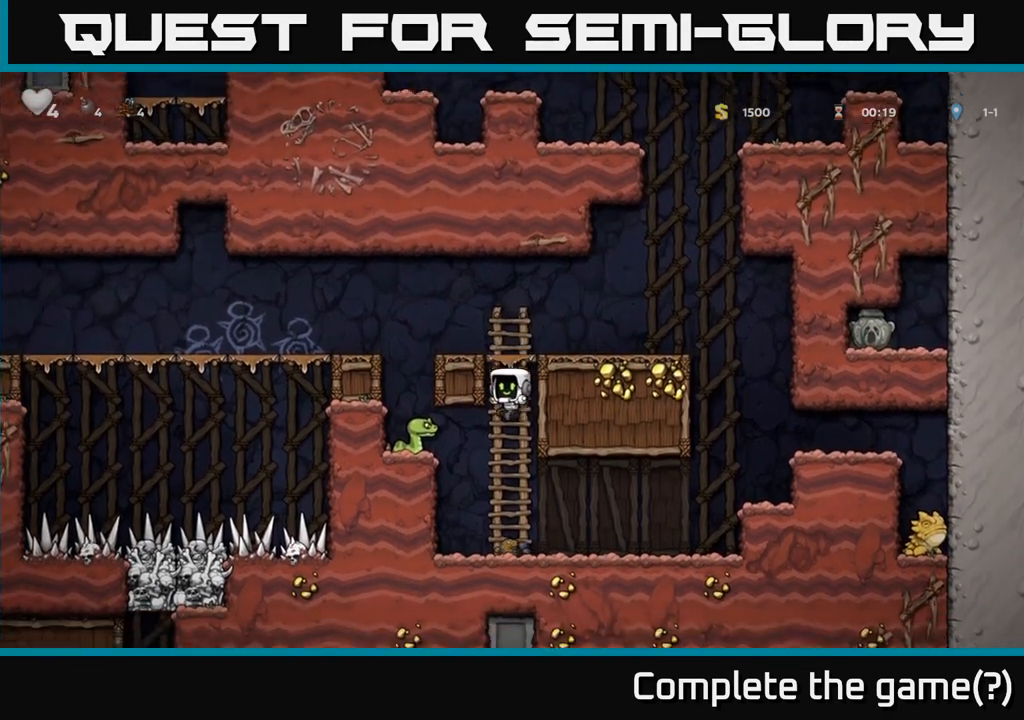
{"buttons": [], "left_stick": "center", "events": []}
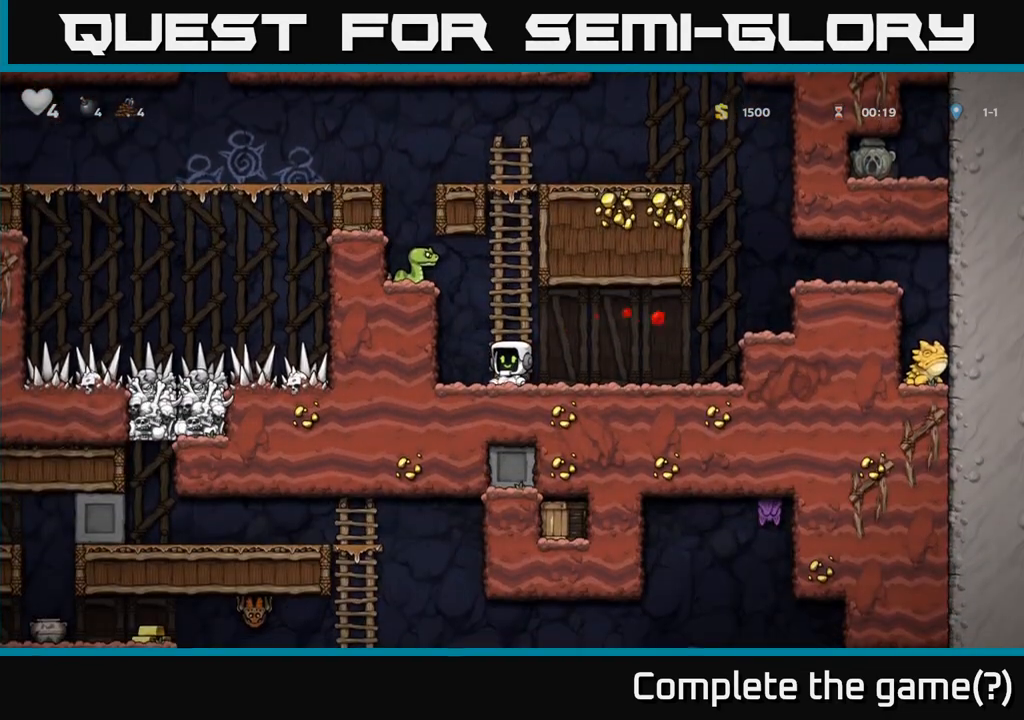
{"buttons": [], "left_stick": "left"}
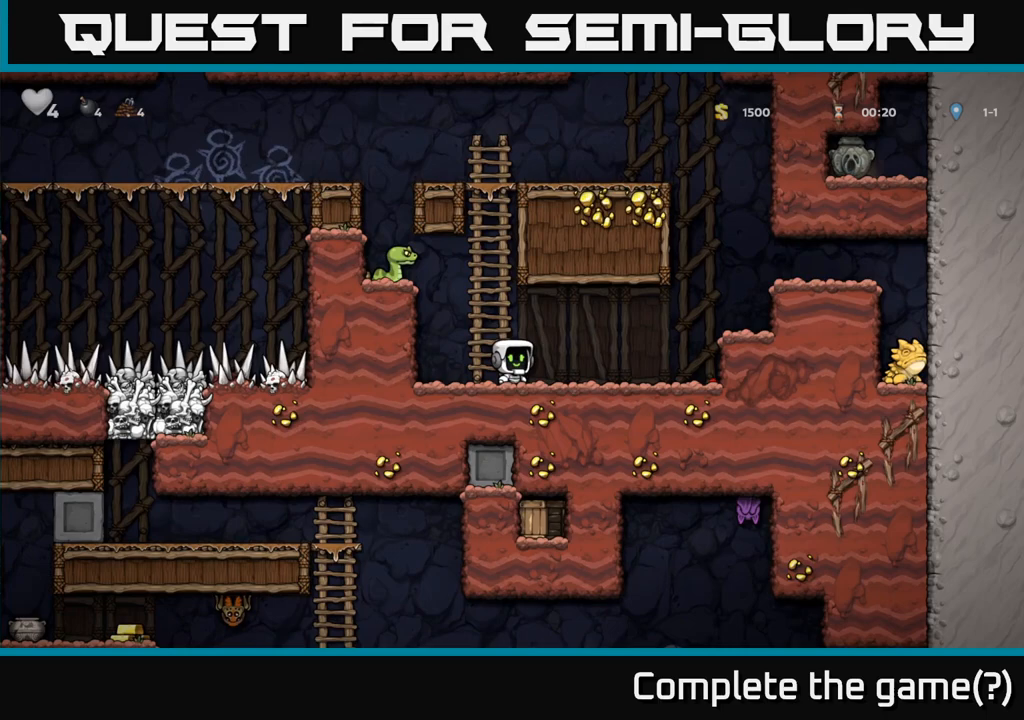
{"buttons": ["L1"], "left_stick": "down-left", "events": [[33, "left_stick", "center"], [367, "left_stick", "down-left"], [400, "L1", "down"]]}
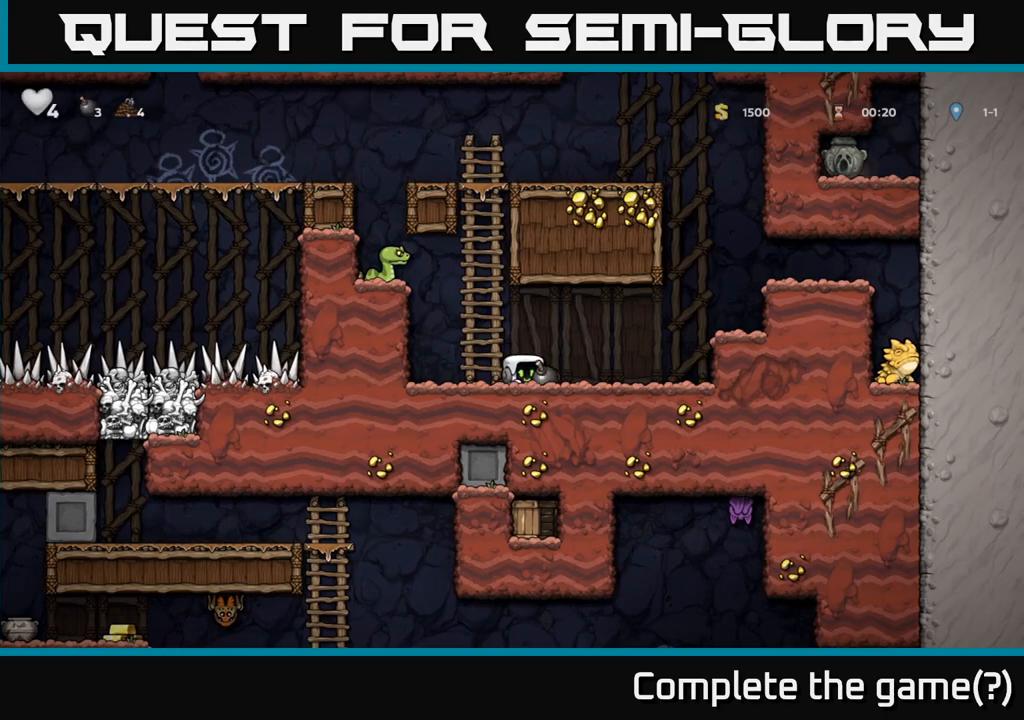
{"buttons": [], "left_stick": "left", "events": [[17, "L1", "up"], [17, "left_stick", "center"], [383, "left_stick", "left"]]}
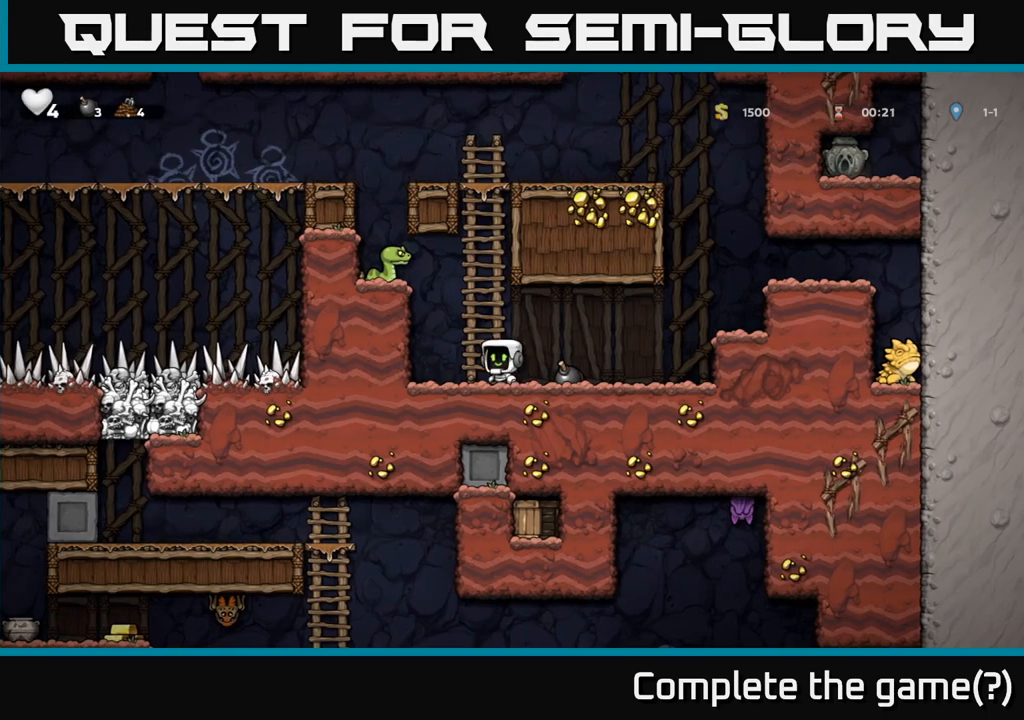
{"buttons": [], "left_stick": "center", "events": [[217, "left_stick", "center"], [350, "left_stick", "left"], [483, "left_stick", "center"]]}
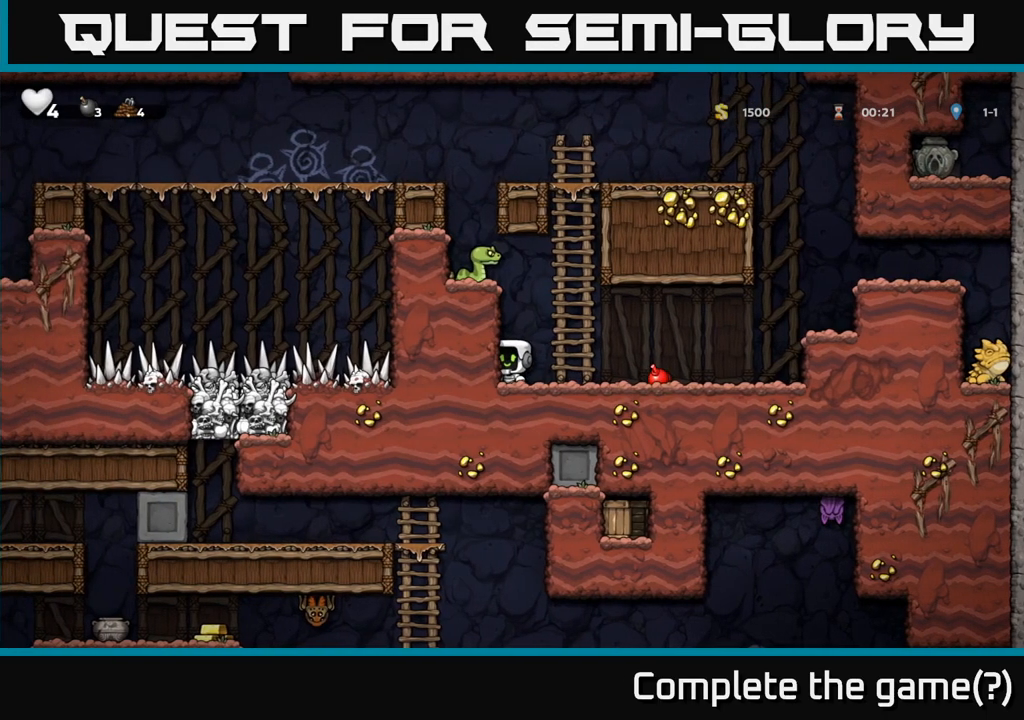
{"buttons": ["A"], "left_stick": "center", "events": [[417, "A", "down"]]}
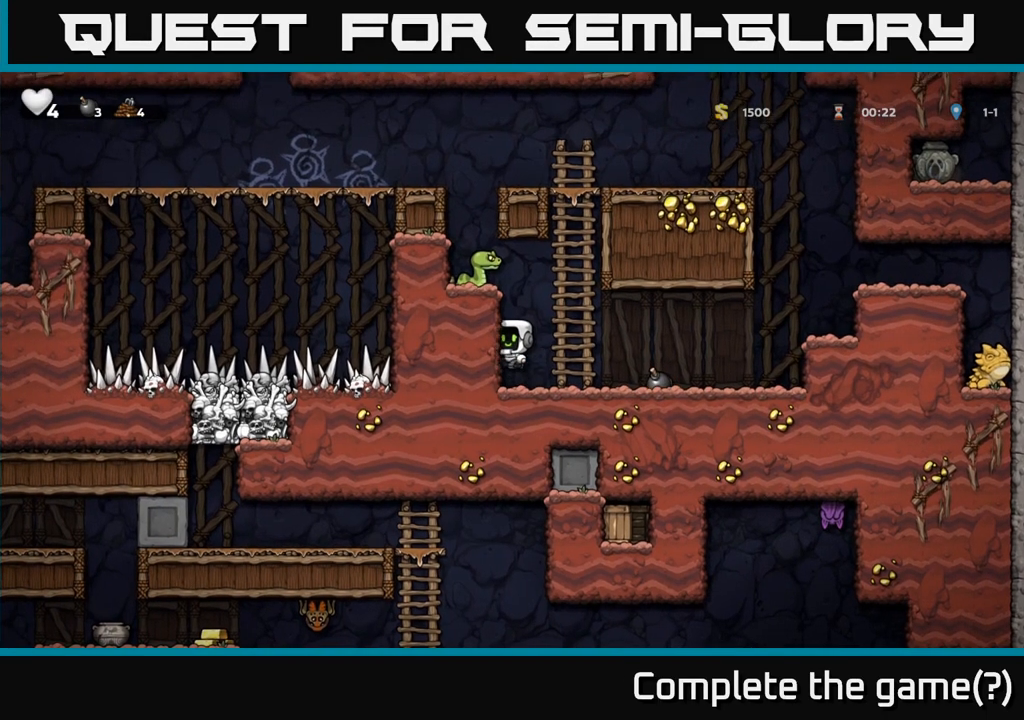
{"buttons": [], "left_stick": "left", "events": [[67, "A", "up"], [117, "left_stick", "left"]]}
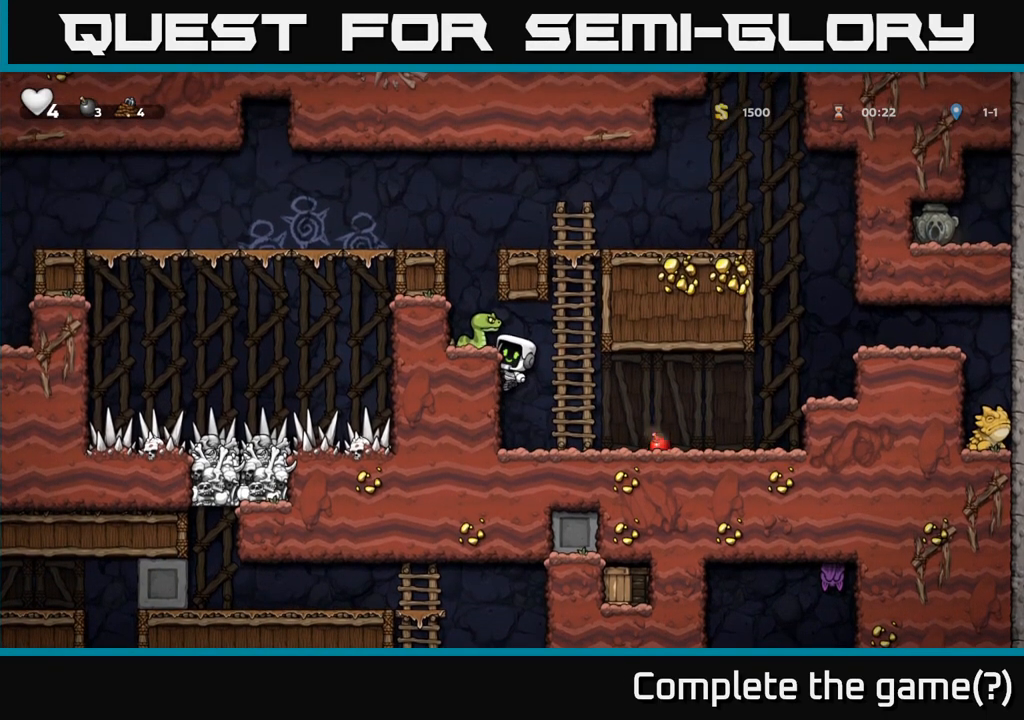
{"buttons": [], "left_stick": "center", "events": [[17, "left_stick", "center"]]}
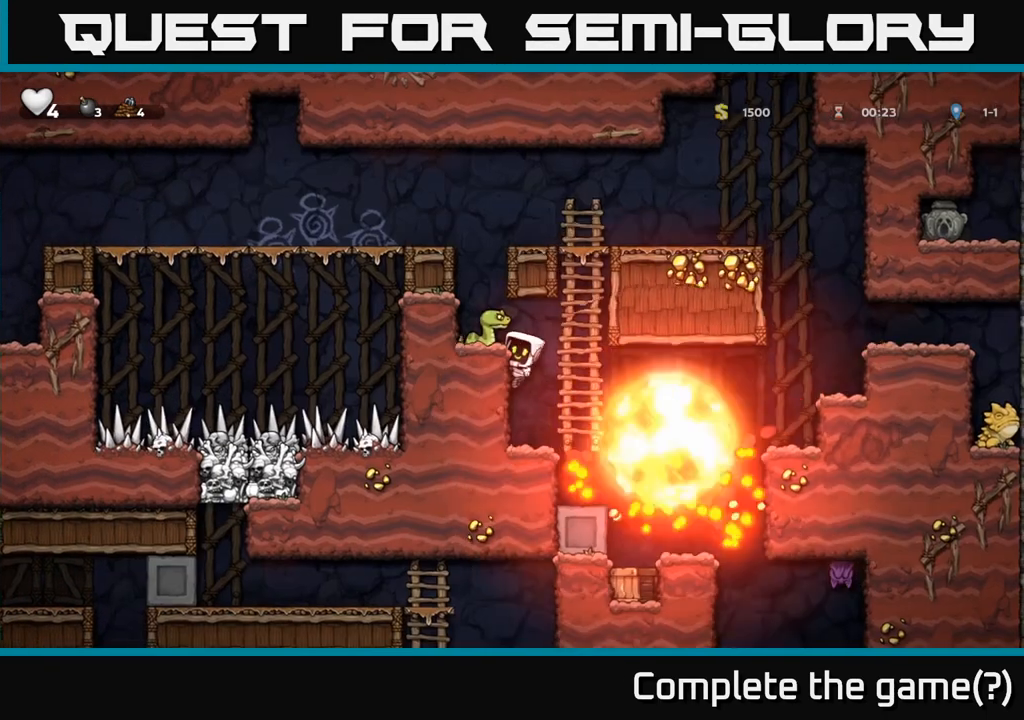
{"buttons": [], "left_stick": "down", "events": [[300, "left_stick", "left"], [350, "A", "down"], [350, "left_stick", "down"], [467, "A", "up"]]}
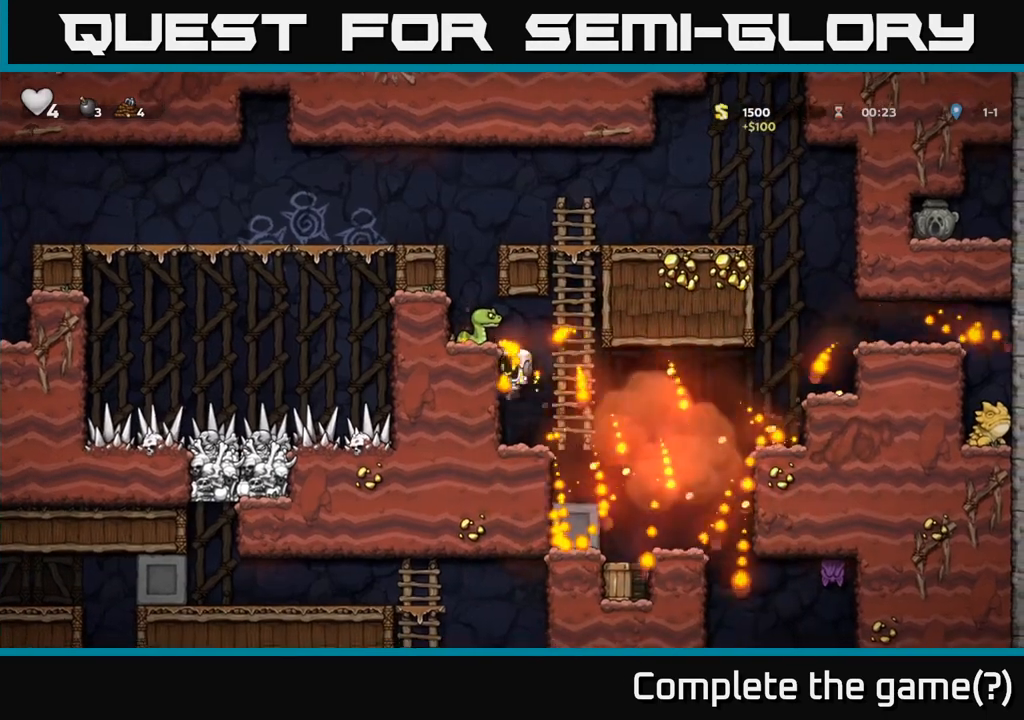
{"buttons": [], "left_stick": "left", "events": [[67, "left_stick", "right"], [317, "left_stick", "center"], [367, "left_stick", "left"]]}
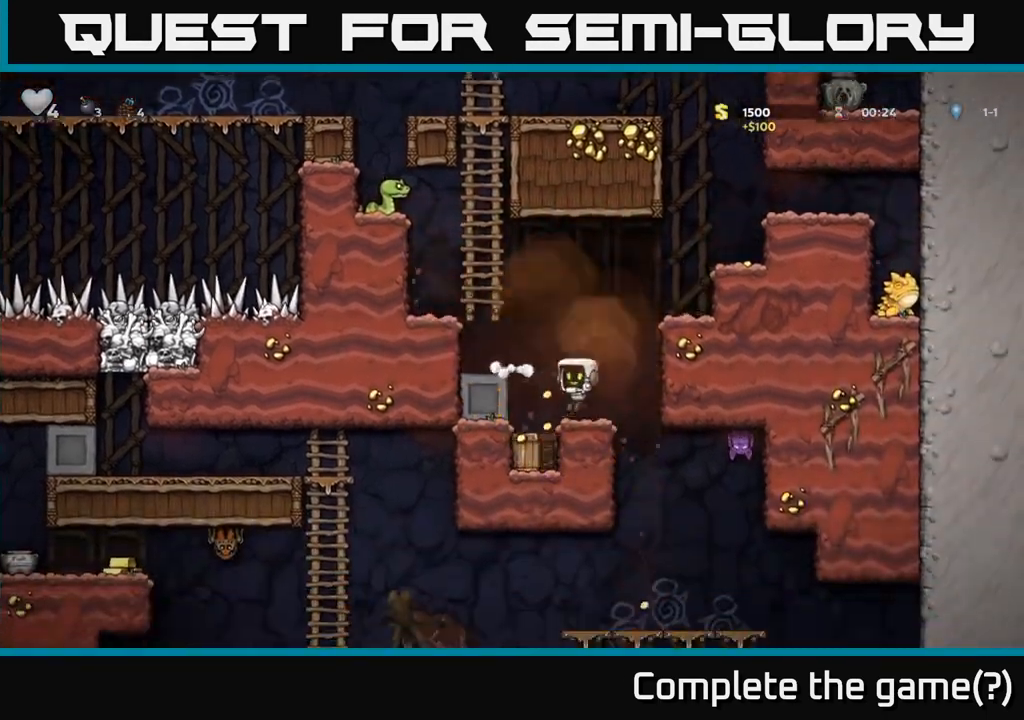
{"buttons": [], "left_stick": "center", "events": [[67, "left_stick", "center"], [317, "X", "down"], [433, "X", "up"]]}
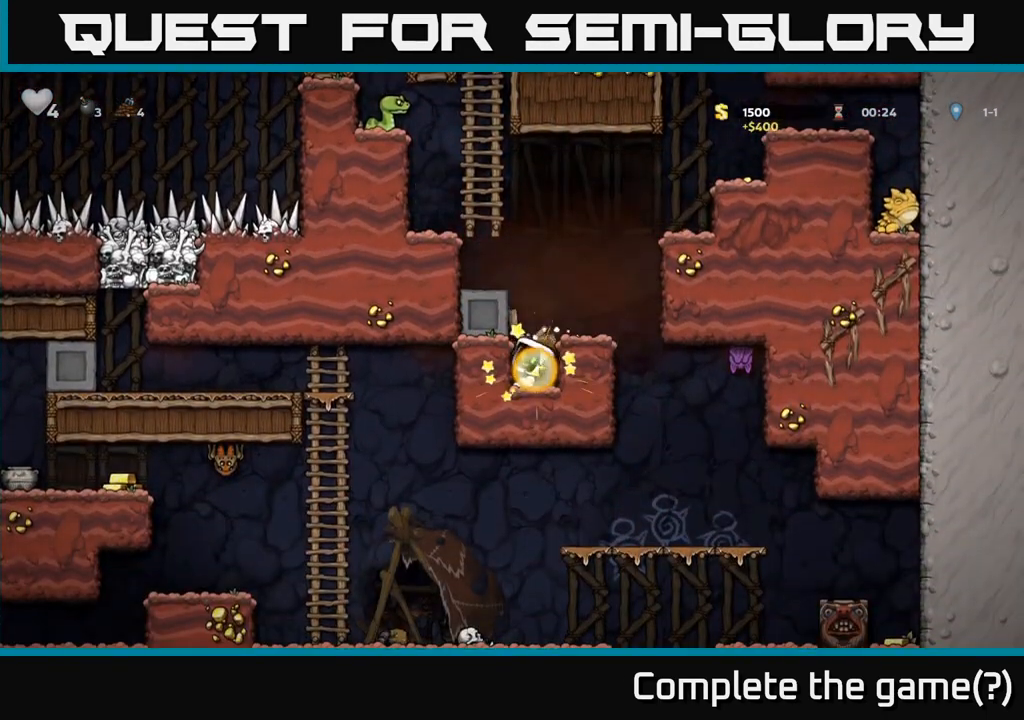
{"buttons": [], "left_stick": "left", "events": [[183, "left_stick", "right"], [350, "left_stick", "left"]]}
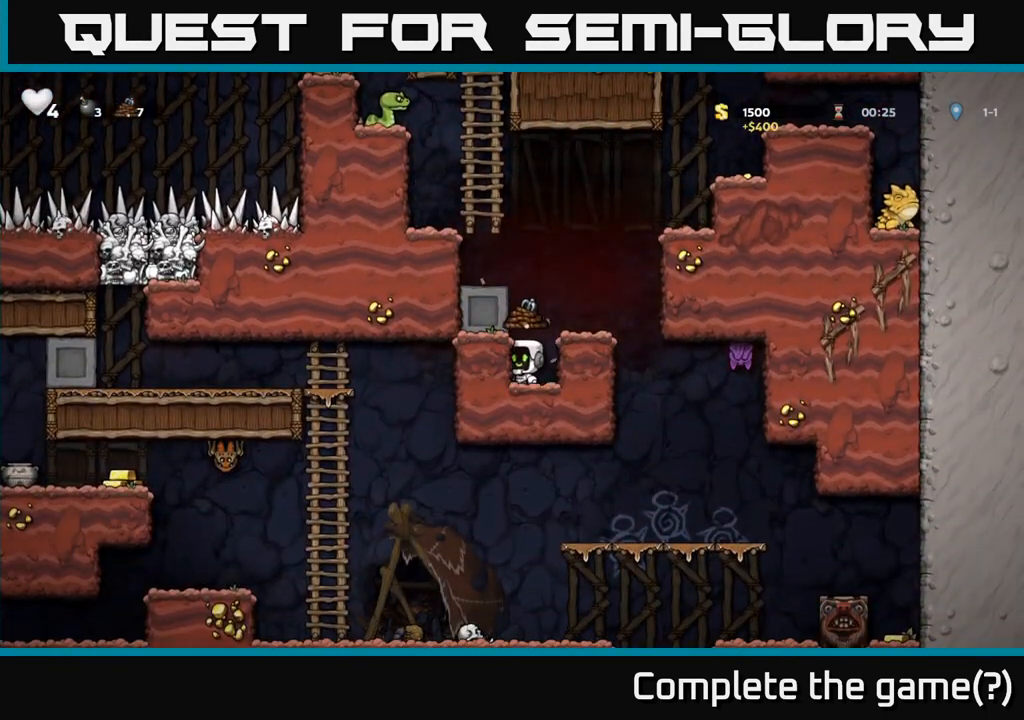
{"buttons": [], "left_stick": "center", "events": [[33, "left_stick", "center"], [117, "left_stick", "right"], [133, "A", "down"], [283, "A", "up"], [333, "left_stick", "center"]]}
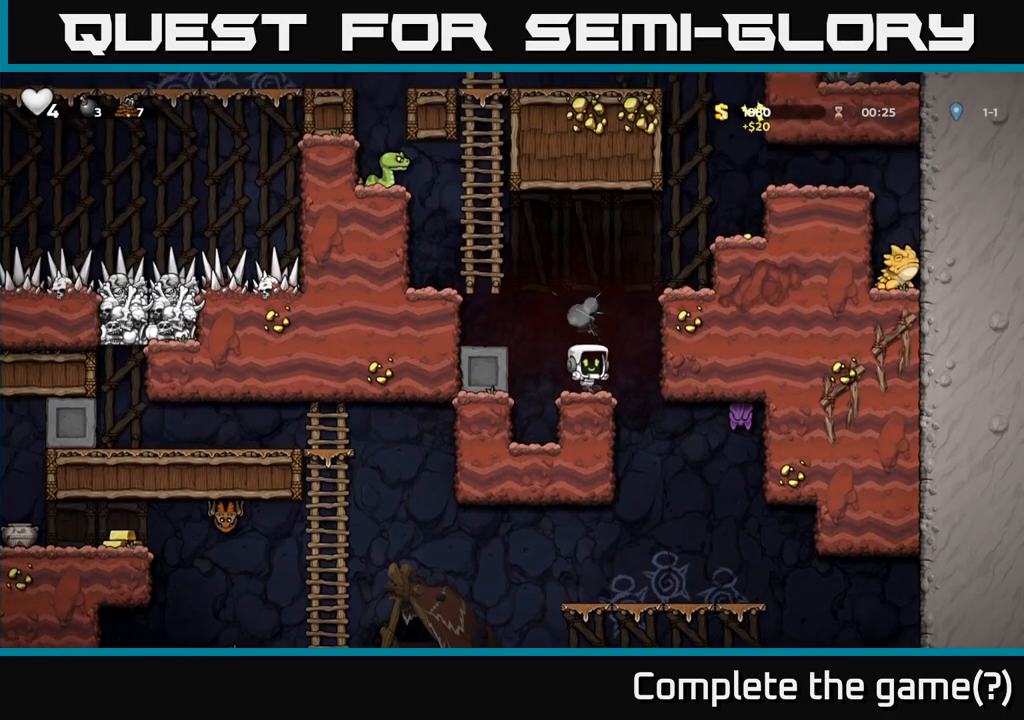
{"buttons": ["A"], "left_stick": "right", "events": [[83, "left_stick", "right"], [150, "A", "down"], [333, "A", "up"], [467, "A", "down"]]}
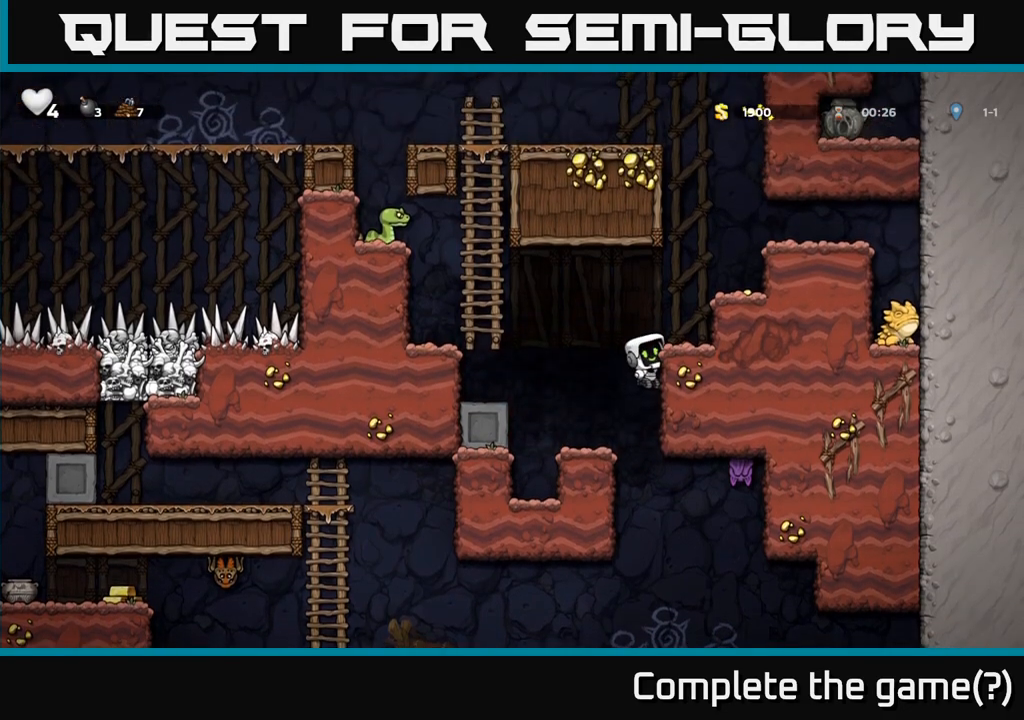
{"buttons": [], "left_stick": "right", "events": [[117, "A", "up"], [300, "A", "down"], [433, "A", "up"]]}
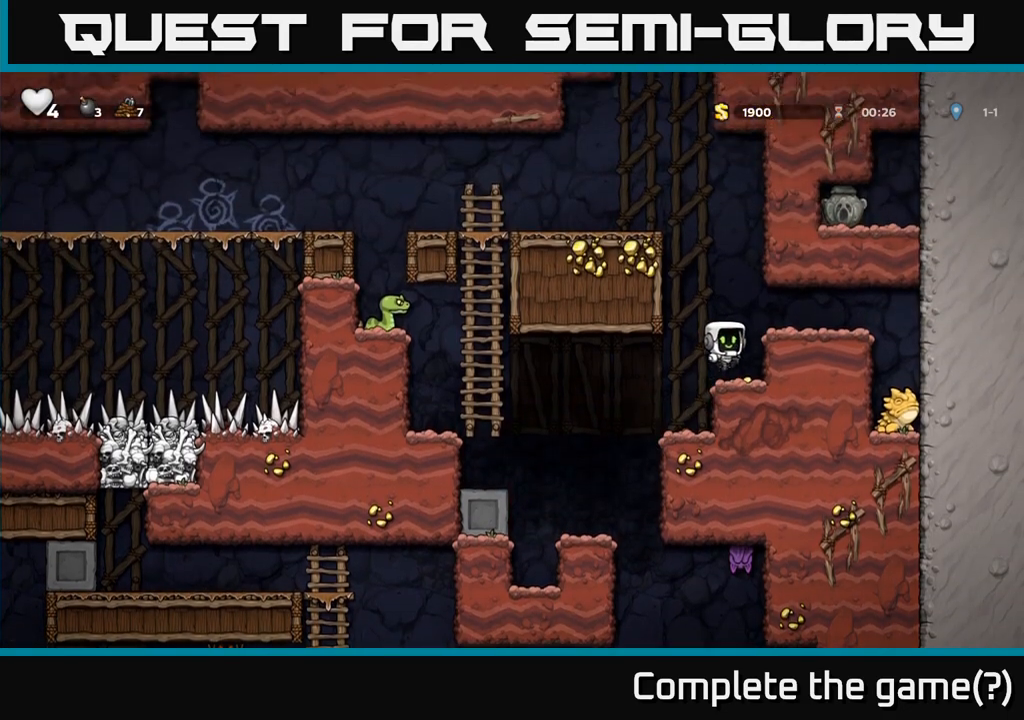
{"buttons": [], "left_stick": "center", "events": [[183, "A", "down"], [183, "left_stick", "left"], [417, "A", "up"], [467, "left_stick", "center"]]}
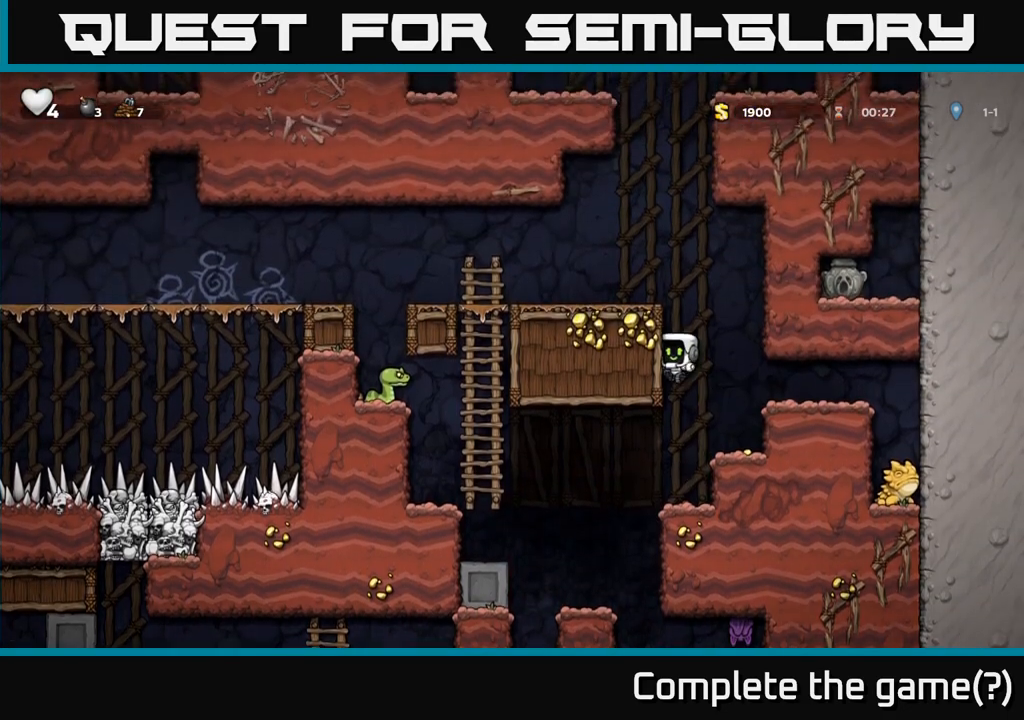
{"buttons": ["A"], "left_stick": "right", "events": [[50, "left_stick", "right"], [250, "left_stick", "center"], [400, "A", "down"], [467, "left_stick", "right"]]}
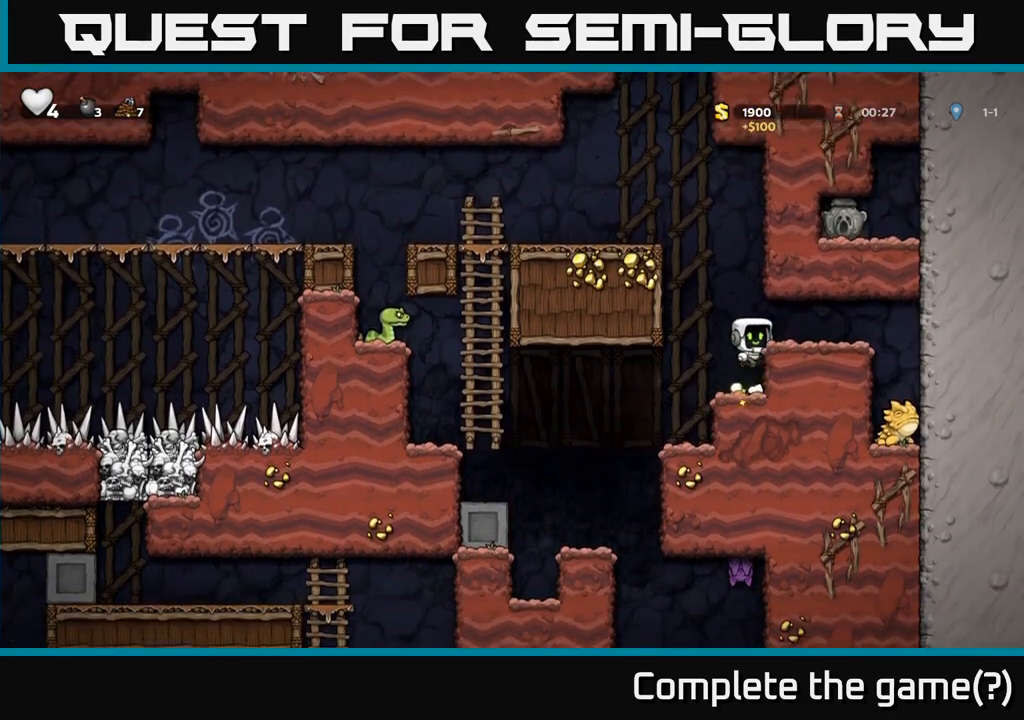
{"buttons": ["A"], "left_stick": "left", "events": [[33, "A", "up"], [117, "left_stick", "center"], [283, "left_stick", "left"], [500, "A", "down"]]}
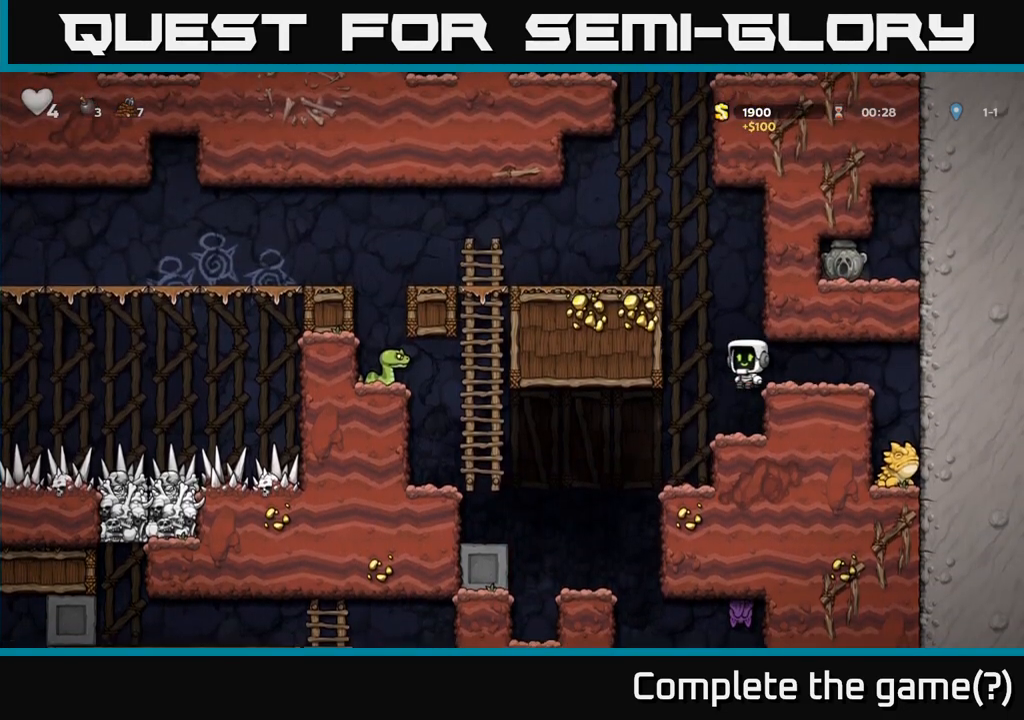
{"buttons": ["A"], "left_stick": "left", "events": [[200, "A", "up"], [367, "A", "down"]]}
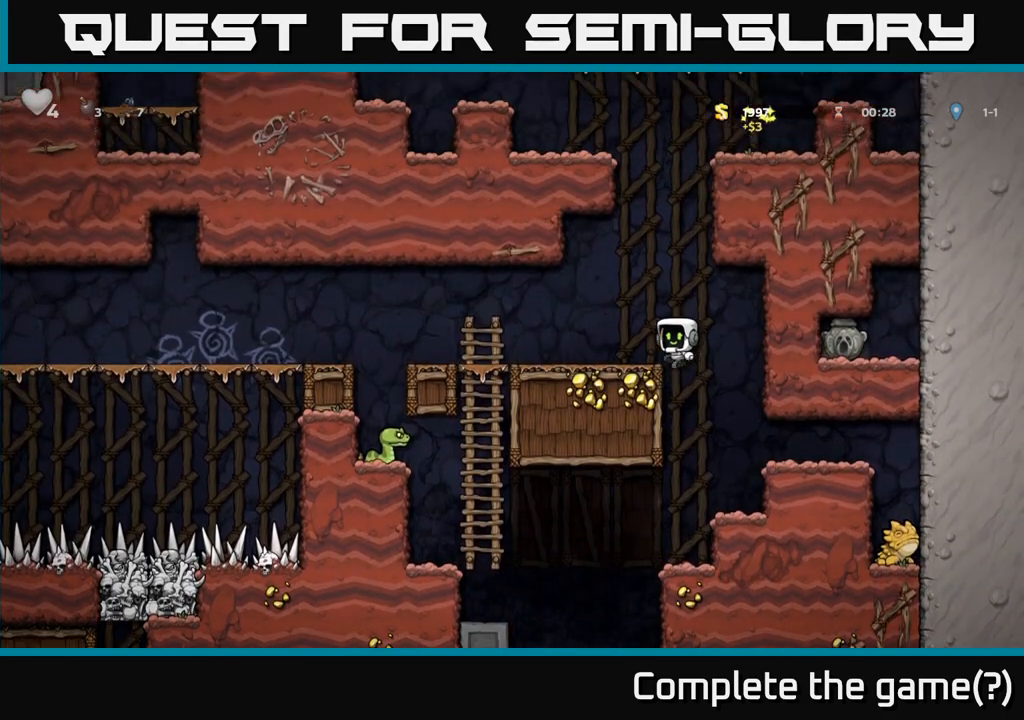
{"buttons": [], "left_stick": "left", "events": [[17, "A", "up"]]}